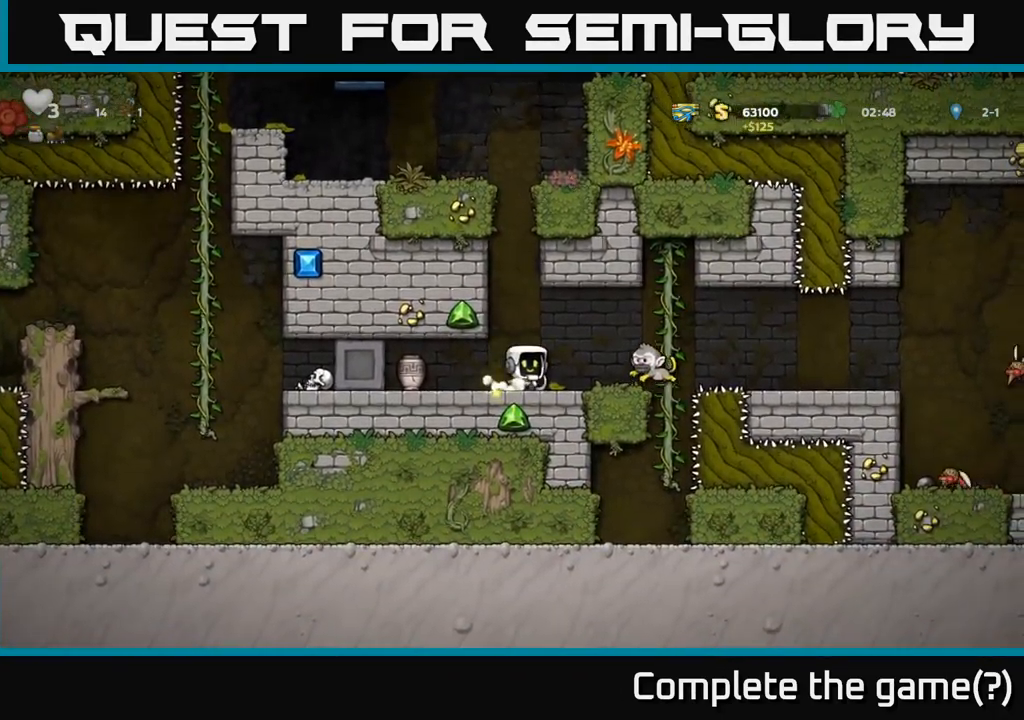
Gameplay with a controller (Xbox layout); each line is a JSON object with the inputs held at the frame after it. "events" lists button and stick changes between this image and that frame as [ms after this image, input, new state], when the widget could be followed in between. Not read: R3 right_stick.
{"buttons": [], "left_stick": "center", "events": [[100, "X", "up"], [116, "left_stick", "center"]]}
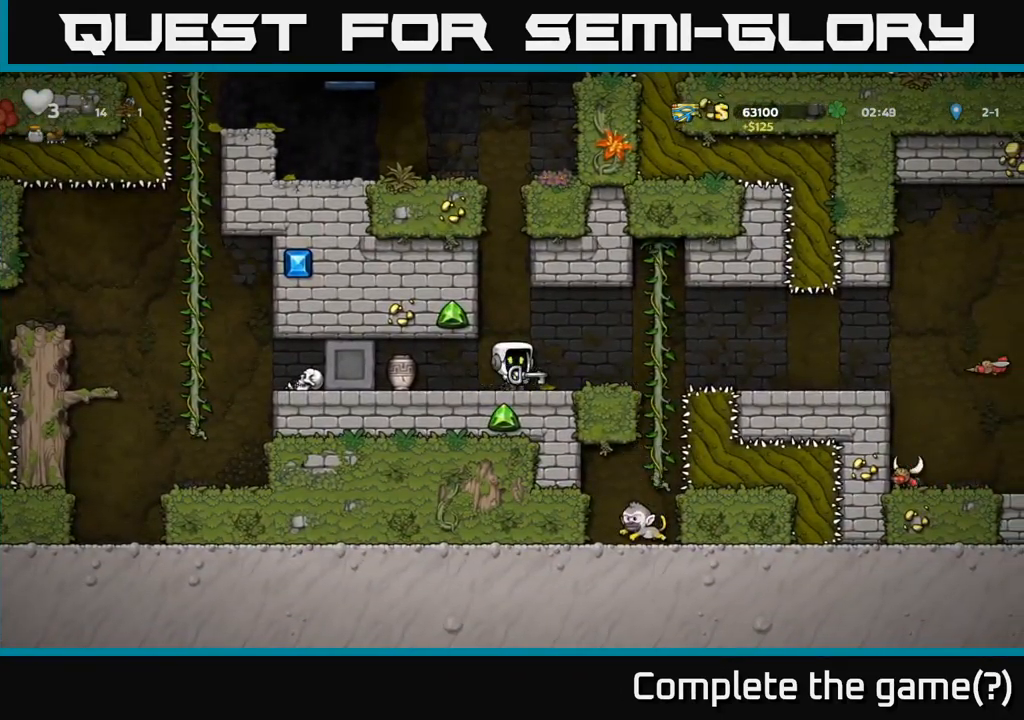
{"buttons": [], "left_stick": "left", "events": [[167, "left_stick", "left"], [217, "left_stick", "down"], [317, "X", "down"], [400, "left_stick", "left"], [417, "X", "up"]]}
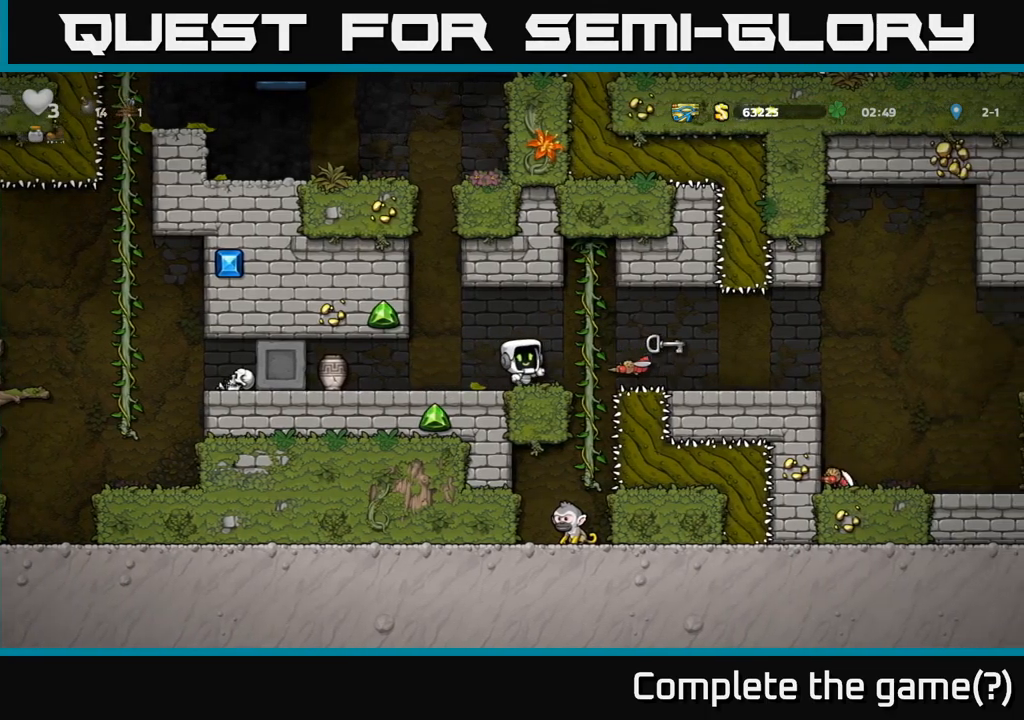
{"buttons": [], "left_stick": "center", "events": [[83, "left_stick", "center"], [250, "A", "down"], [383, "X", "down"], [417, "A", "up"], [483, "X", "up"]]}
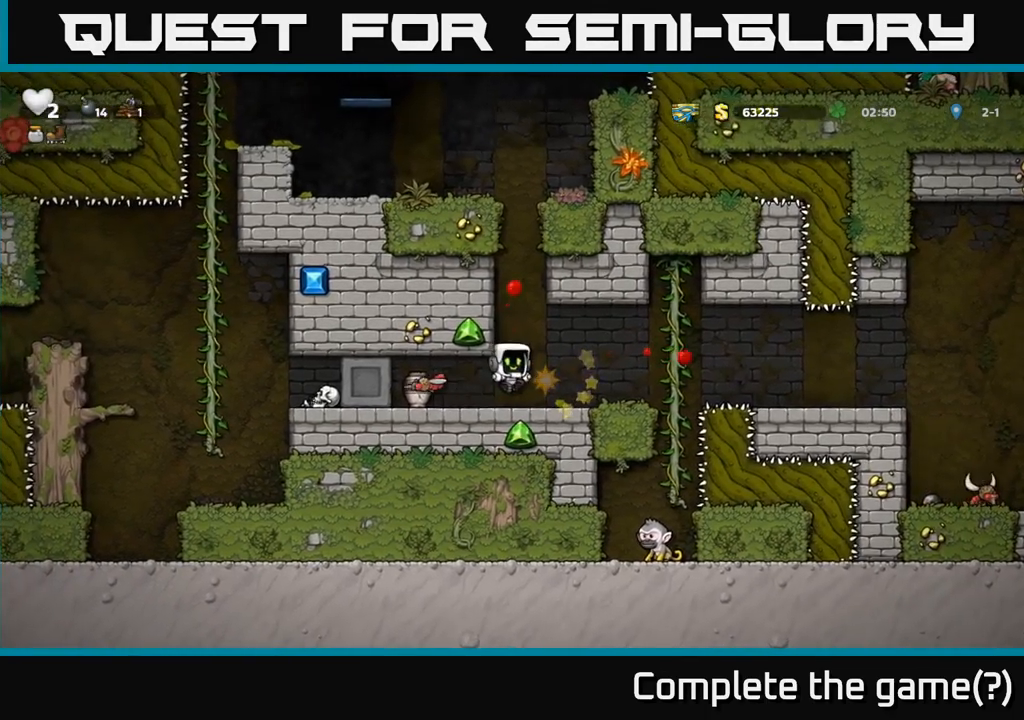
{"buttons": [], "left_stick": "right", "events": [[167, "left_stick", "left"], [233, "X", "down"], [317, "X", "up"], [350, "left_stick", "center"], [433, "left_stick", "right"]]}
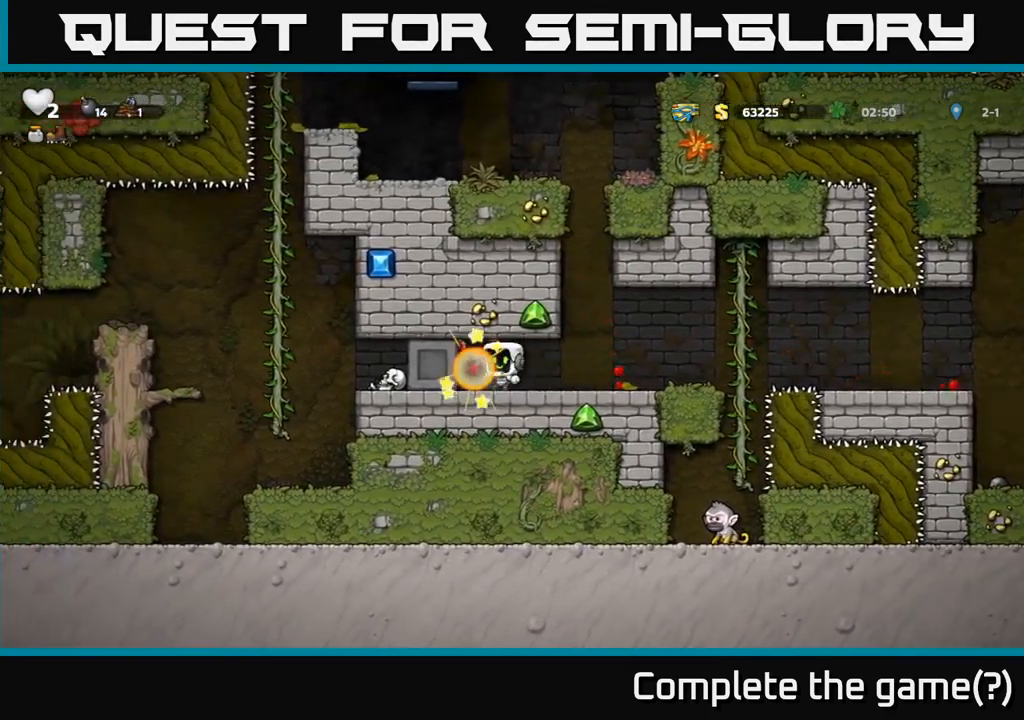
{"buttons": [], "left_stick": "left", "events": [[50, "left_stick", "center"], [467, "left_stick", "left"]]}
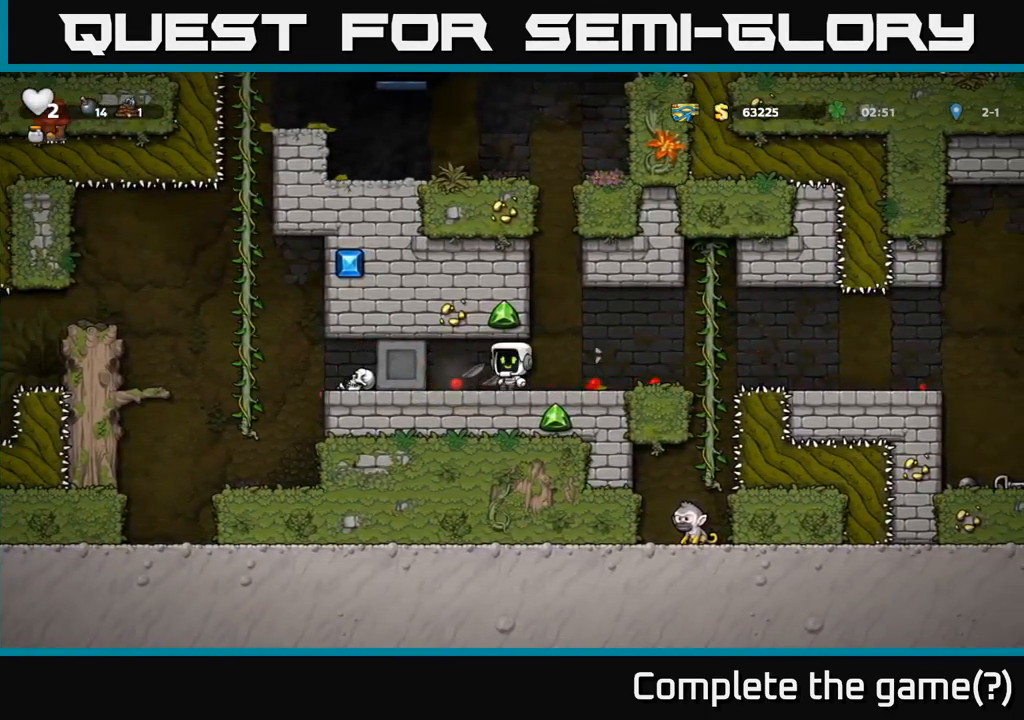
{"buttons": [], "left_stick": "right", "events": [[217, "left_stick", "right"]]}
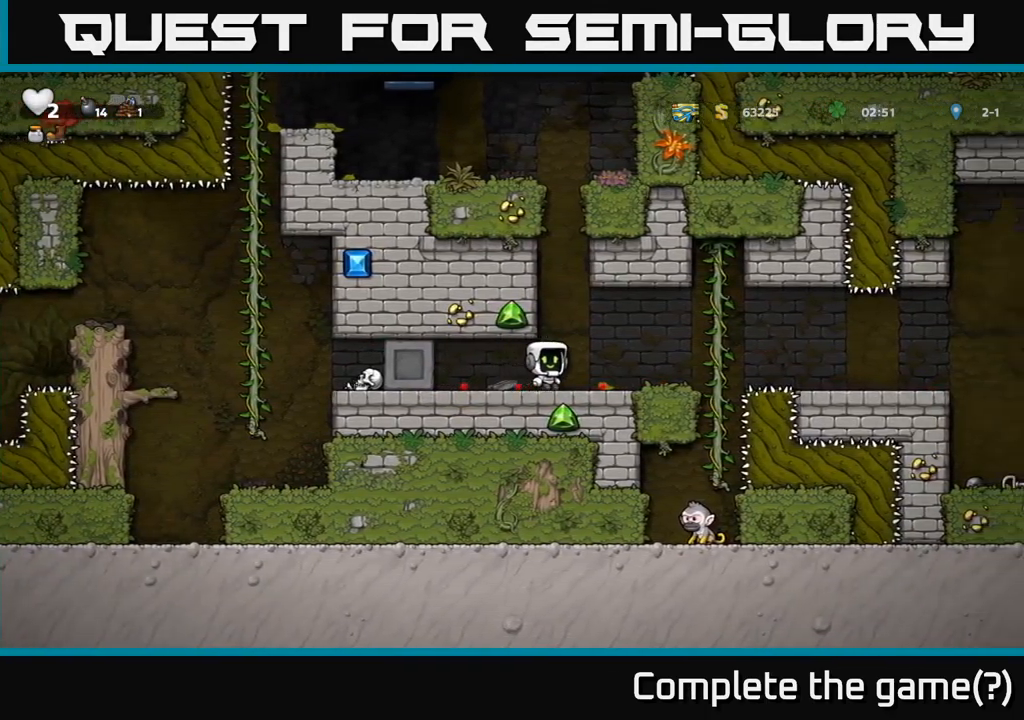
{"buttons": [], "left_stick": "right", "events": [[50, "left_stick", "center"], [500, "left_stick", "right"]]}
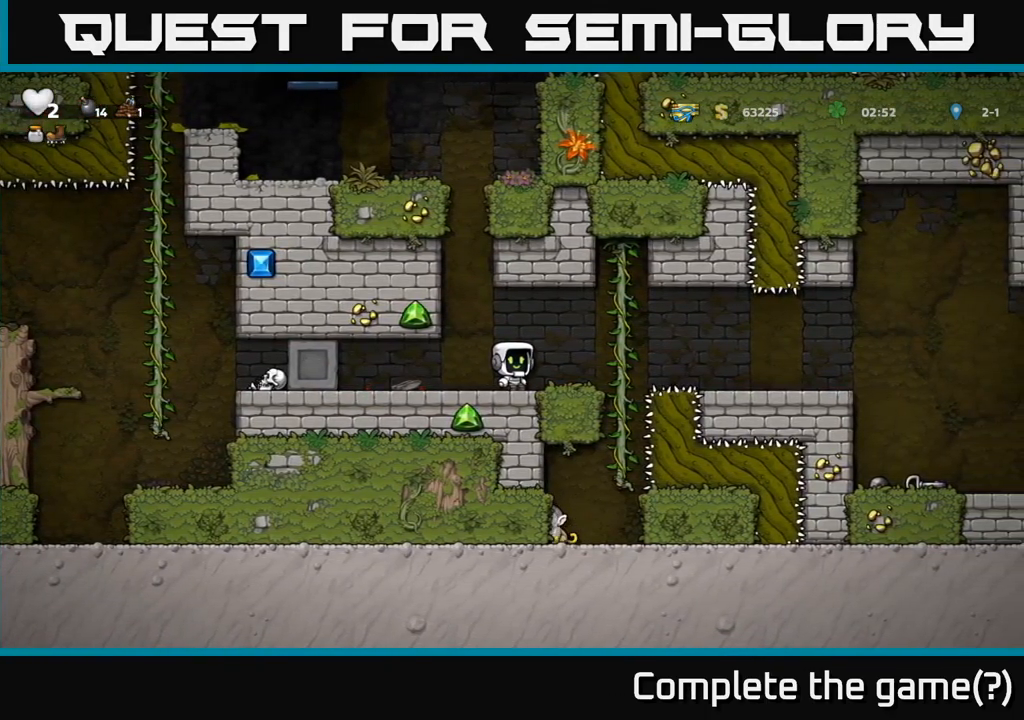
{"buttons": [], "left_stick": "right"}
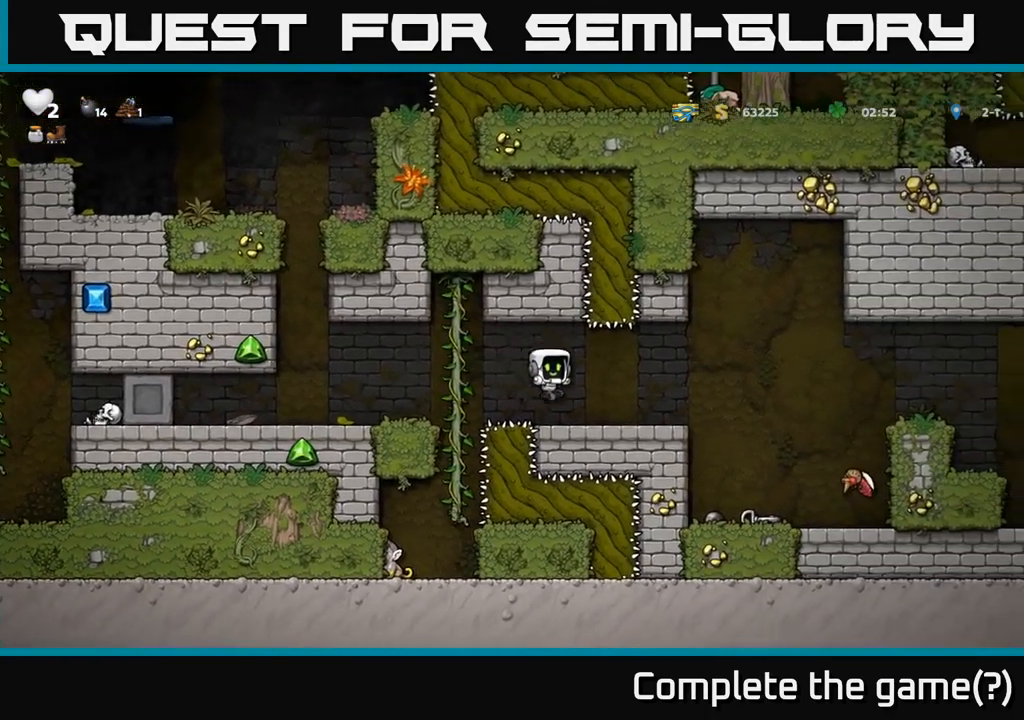
{"buttons": [], "left_stick": "center", "events": [[133, "left_stick", "center"], [250, "left_stick", "right"], [283, "A", "down"], [350, "A", "up"], [483, "left_stick", "center"]]}
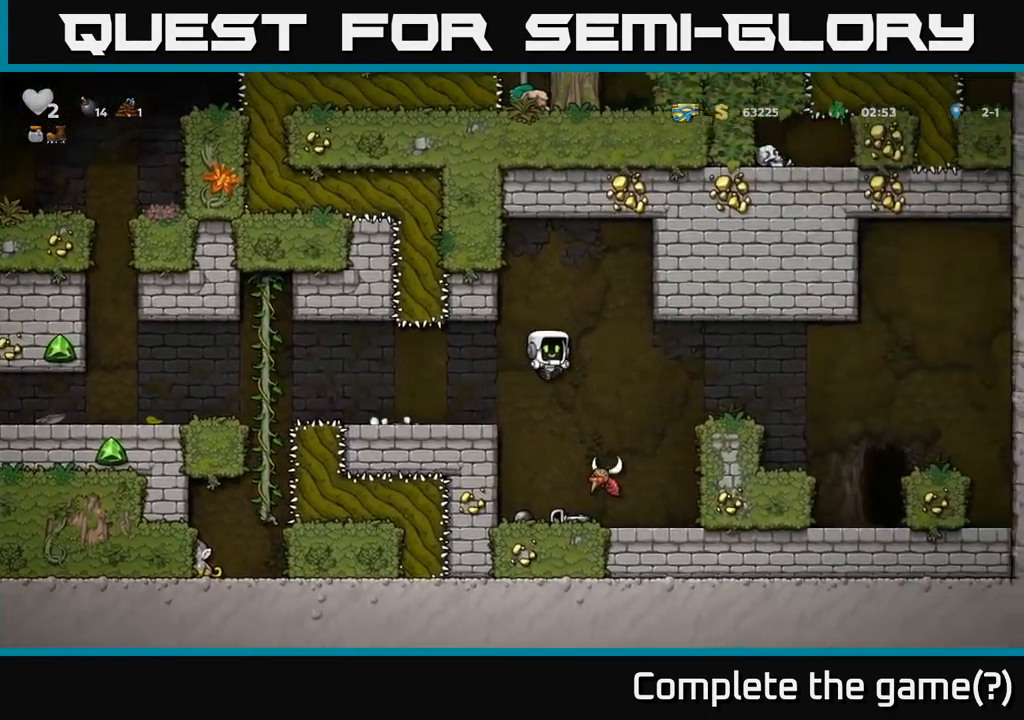
{"buttons": [], "left_stick": "center", "events": [[167, "left_stick", "right"], [283, "left_stick", "left"], [433, "left_stick", "center"]]}
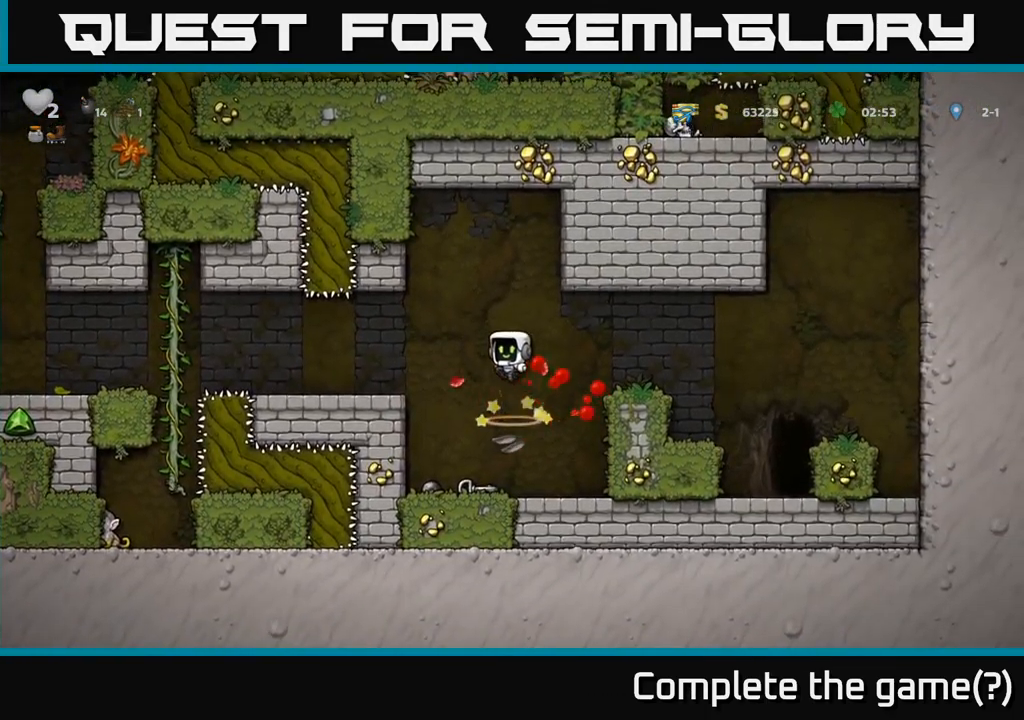
{"buttons": [], "left_stick": "down-left", "events": [[450, "left_stick", "down-left"]]}
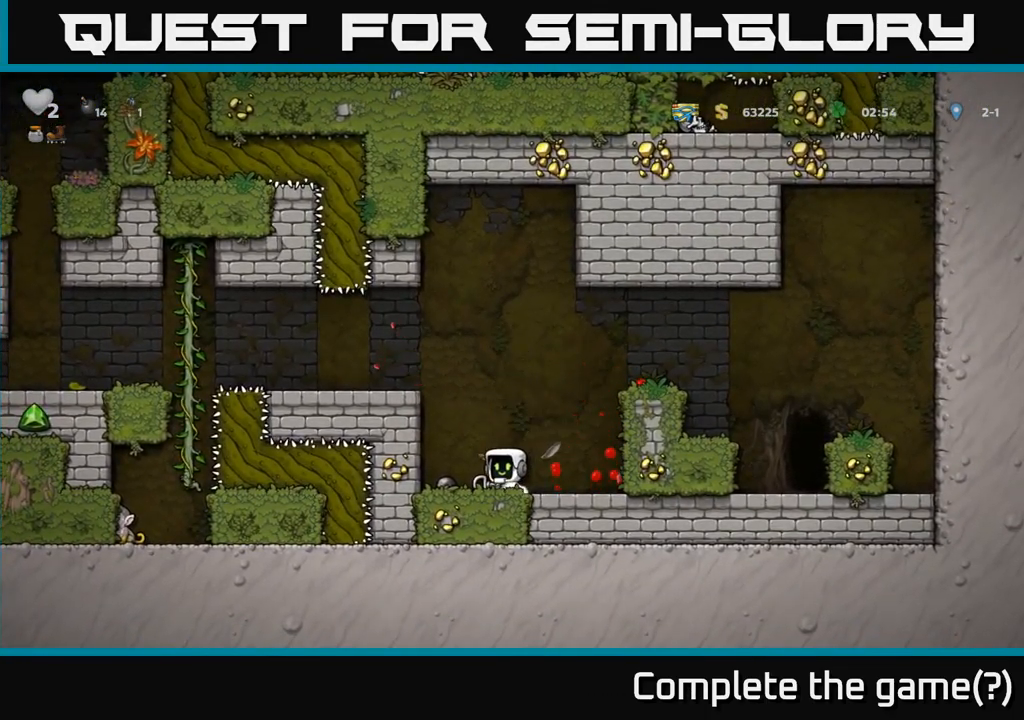
{"buttons": [], "left_stick": "right", "events": [[17, "X", "down"], [133, "A", "down"], [133, "X", "up"], [166, "left_stick", "center"], [233, "left_stick", "right"], [316, "A", "up"]]}
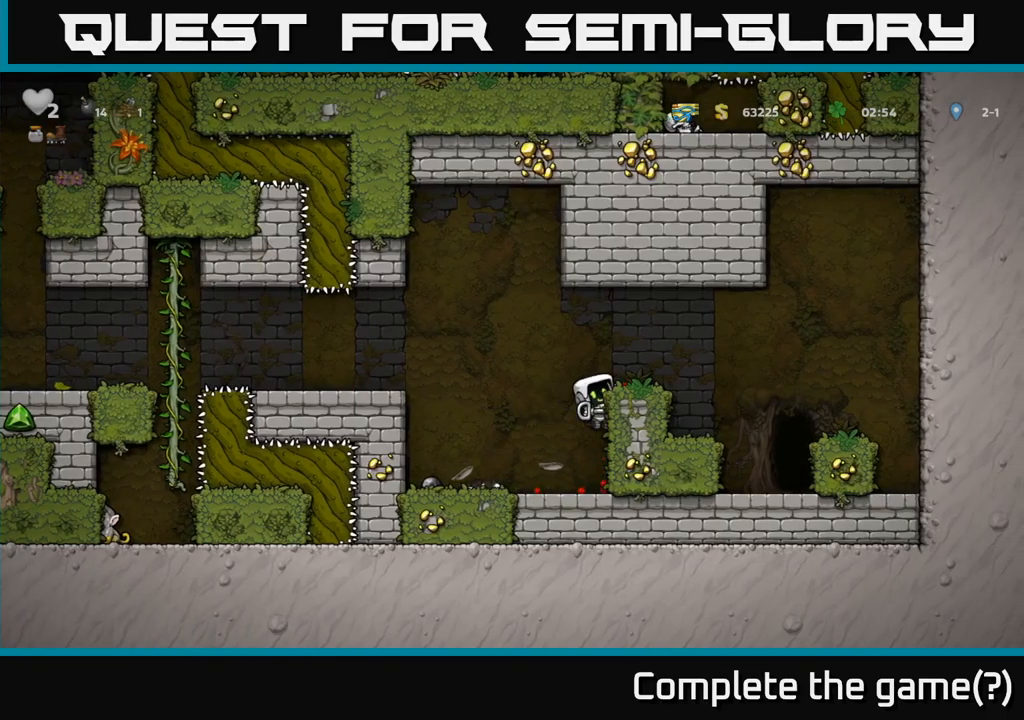
{"buttons": ["A"], "left_stick": "right", "events": [[17, "A", "down"], [167, "A", "up"], [200, "left_stick", "center"], [434, "left_stick", "right"], [484, "A", "down"]]}
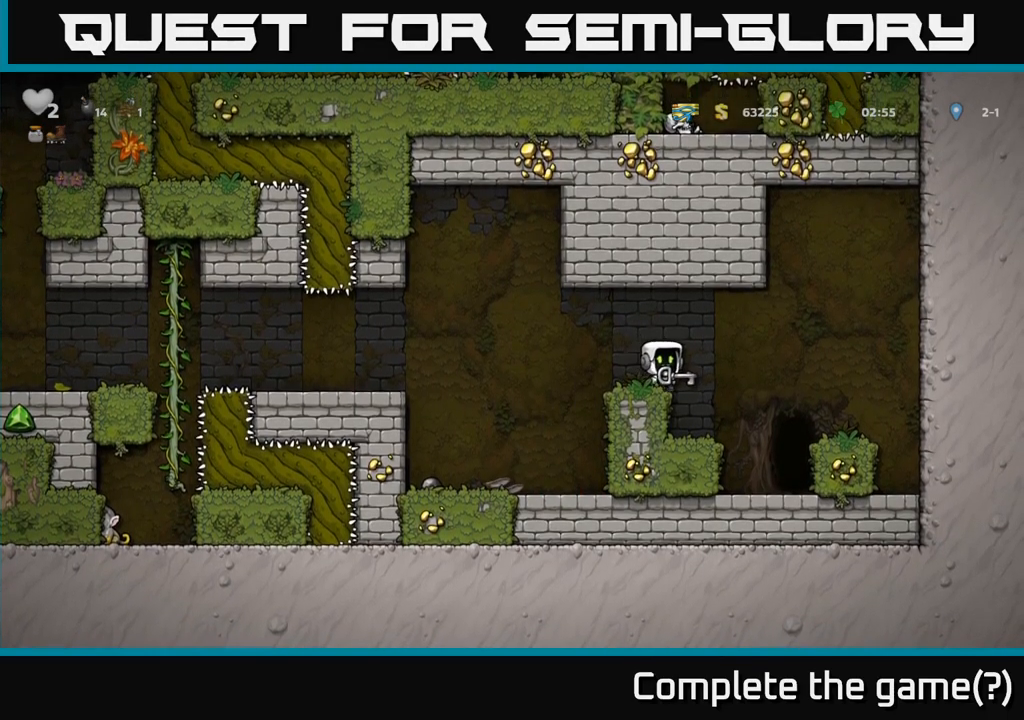
{"buttons": [], "left_stick": "left", "events": [[217, "A", "up"], [284, "left_stick", "center"], [467, "left_stick", "left"]]}
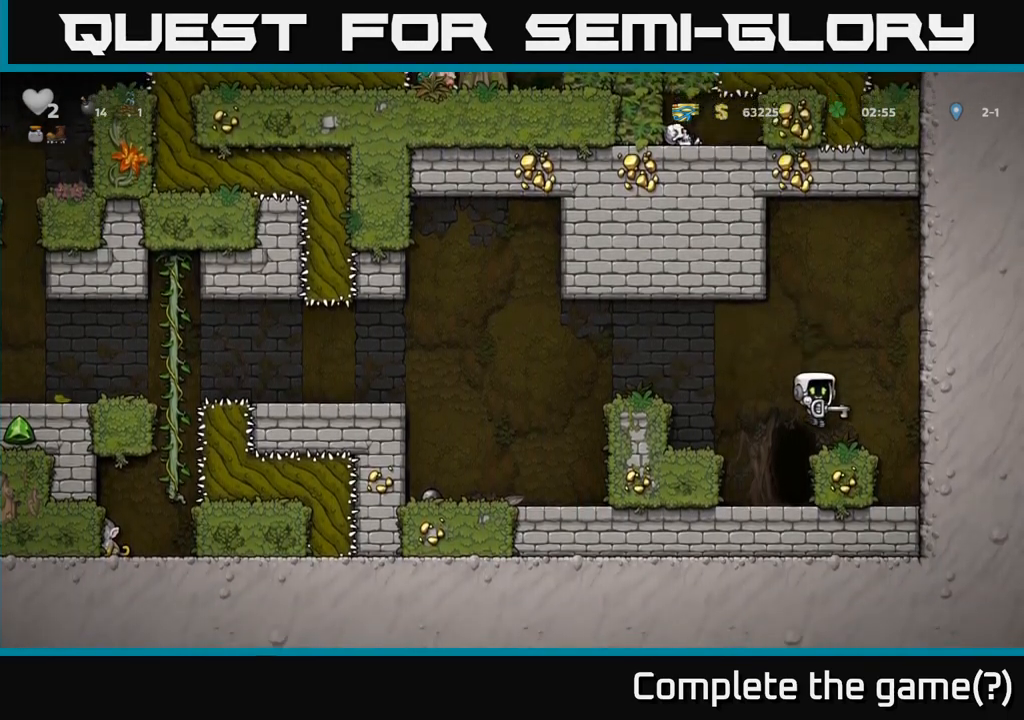
{"buttons": [], "left_stick": "center", "events": [[117, "left_stick", "center"]]}
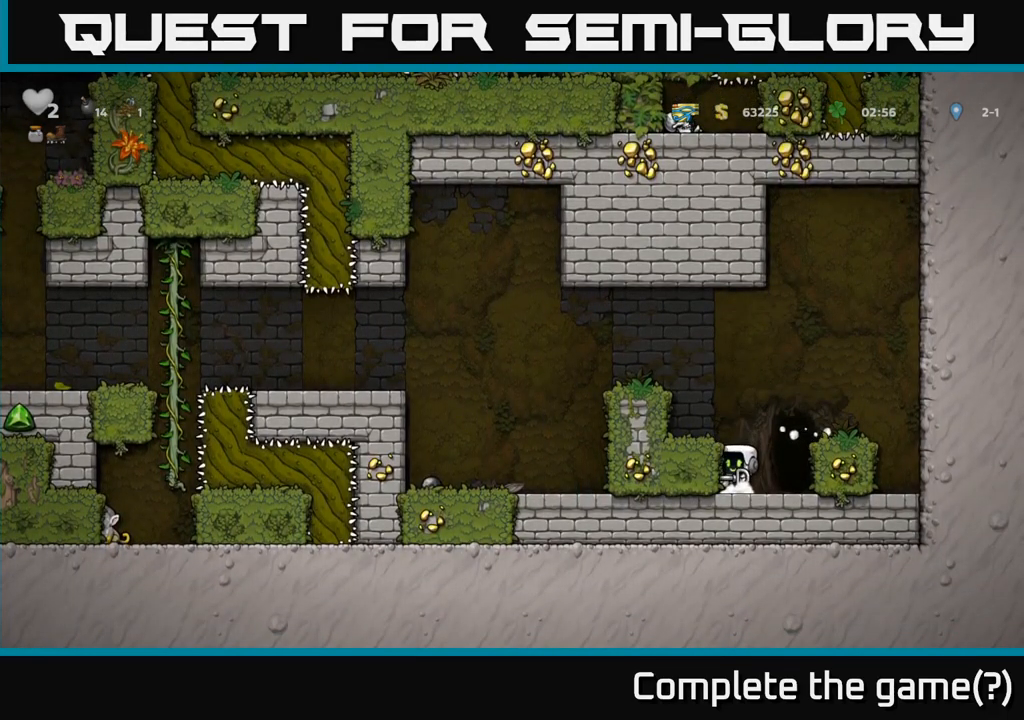
{"buttons": ["L2"], "left_stick": "center", "events": [[117, "L2", "down"], [217, "L2", "up"], [284, "L2", "down"], [384, "L2", "up"], [450, "L2", "down"]]}
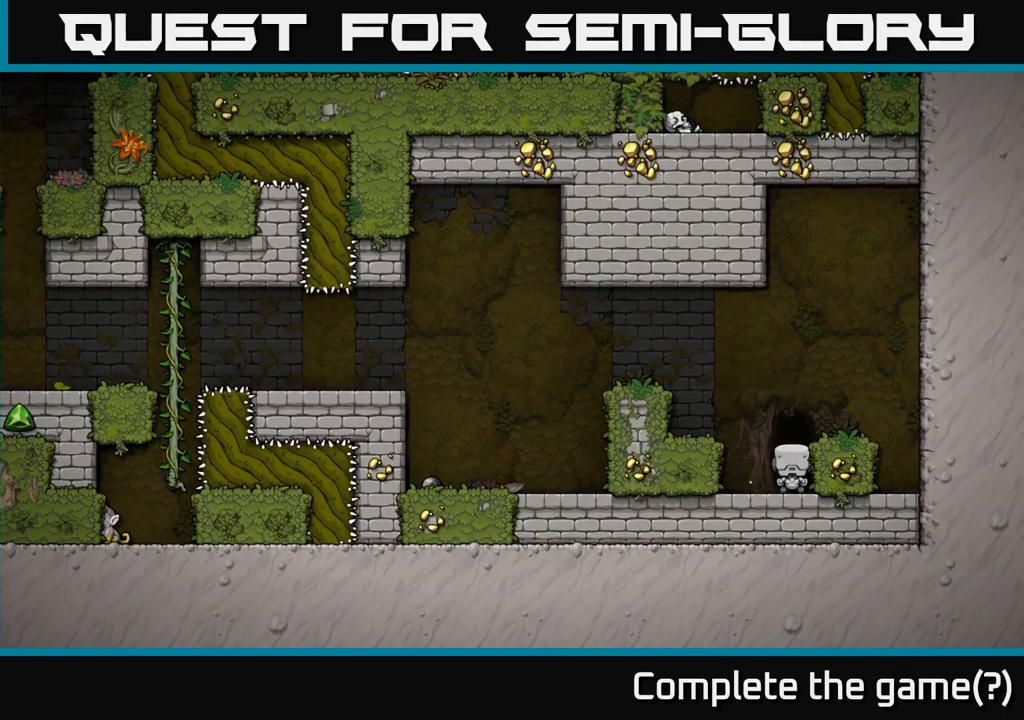
{"buttons": [], "left_stick": "center", "events": [[34, "L2", "up"]]}
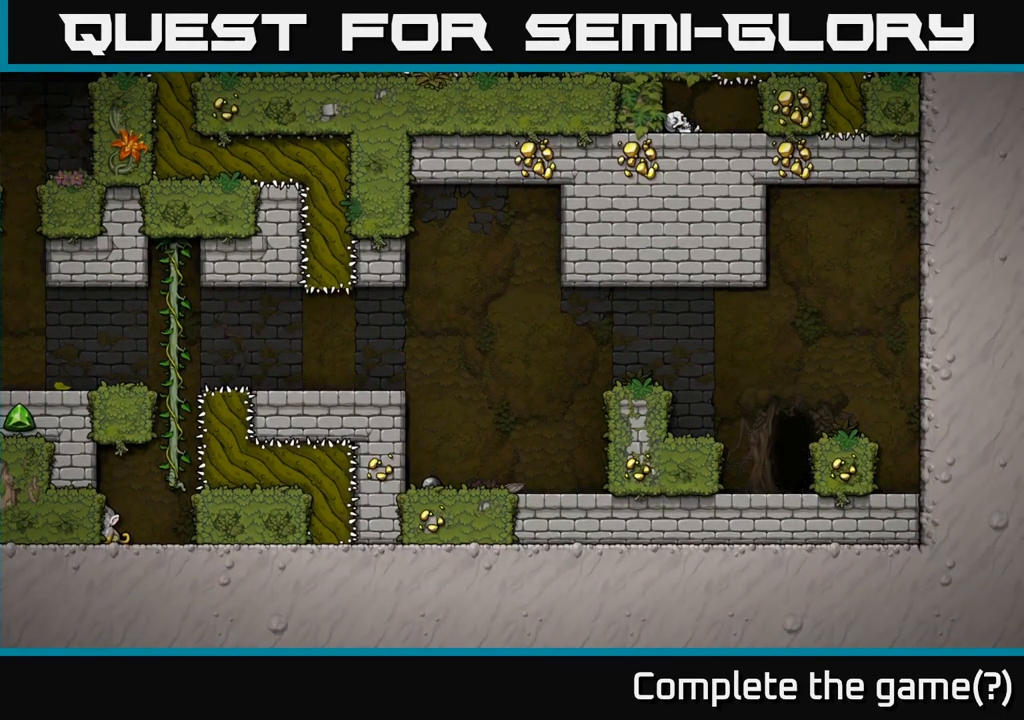
{"buttons": [], "left_stick": "center", "events": []}
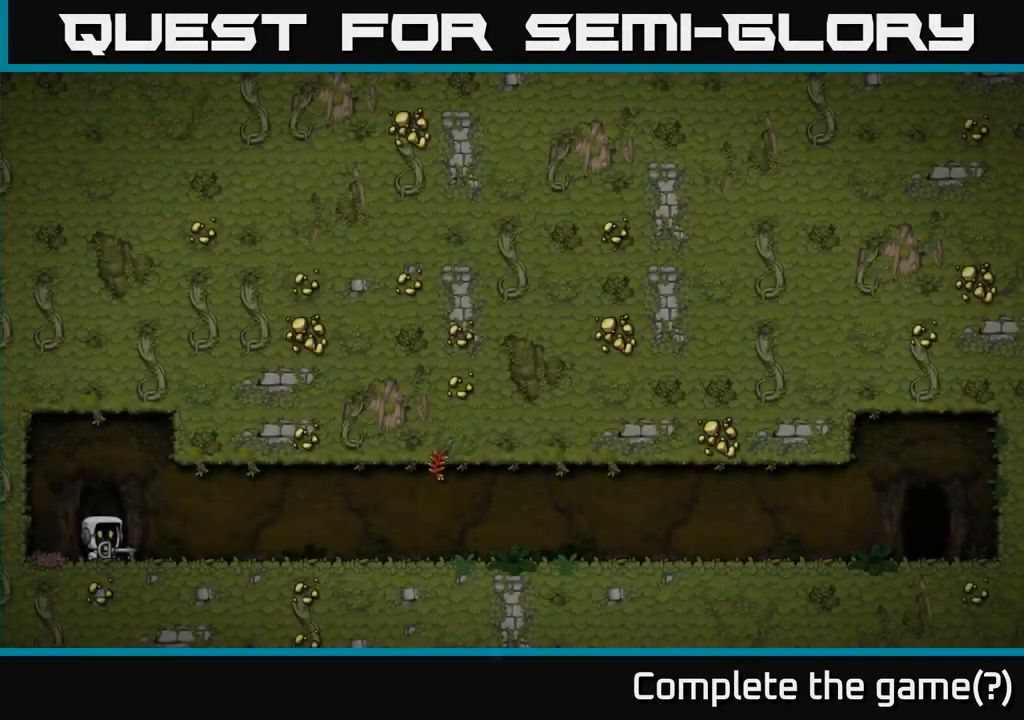
{"buttons": [], "left_stick": "center", "events": [[367, "A", "down"], [484, "A", "up"]]}
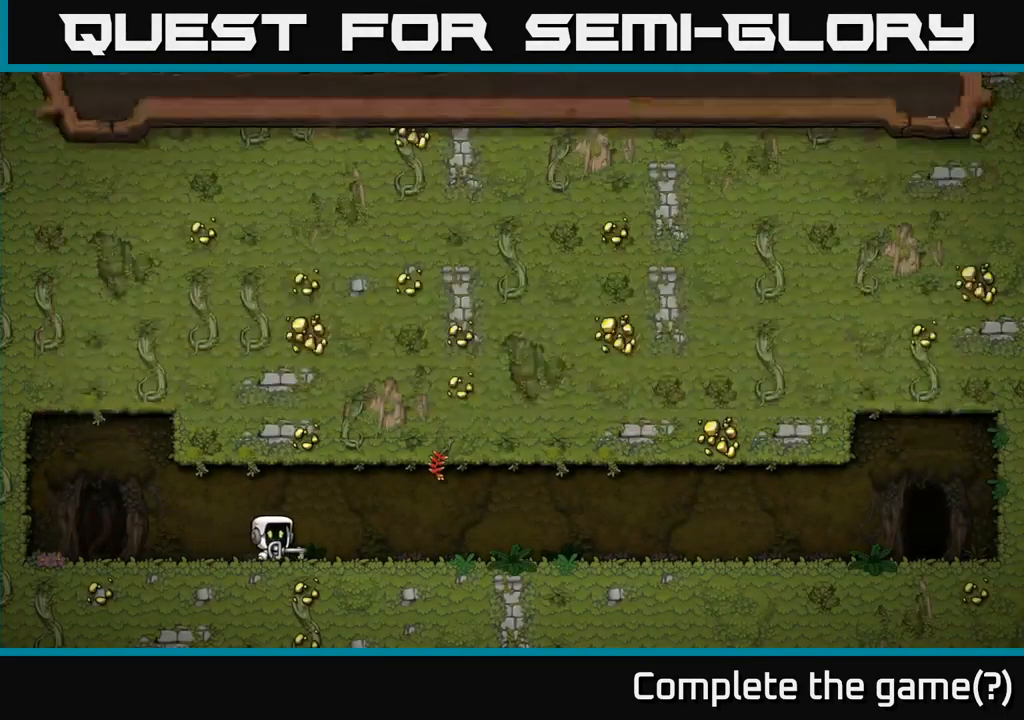
{"buttons": [], "left_stick": "center", "events": []}
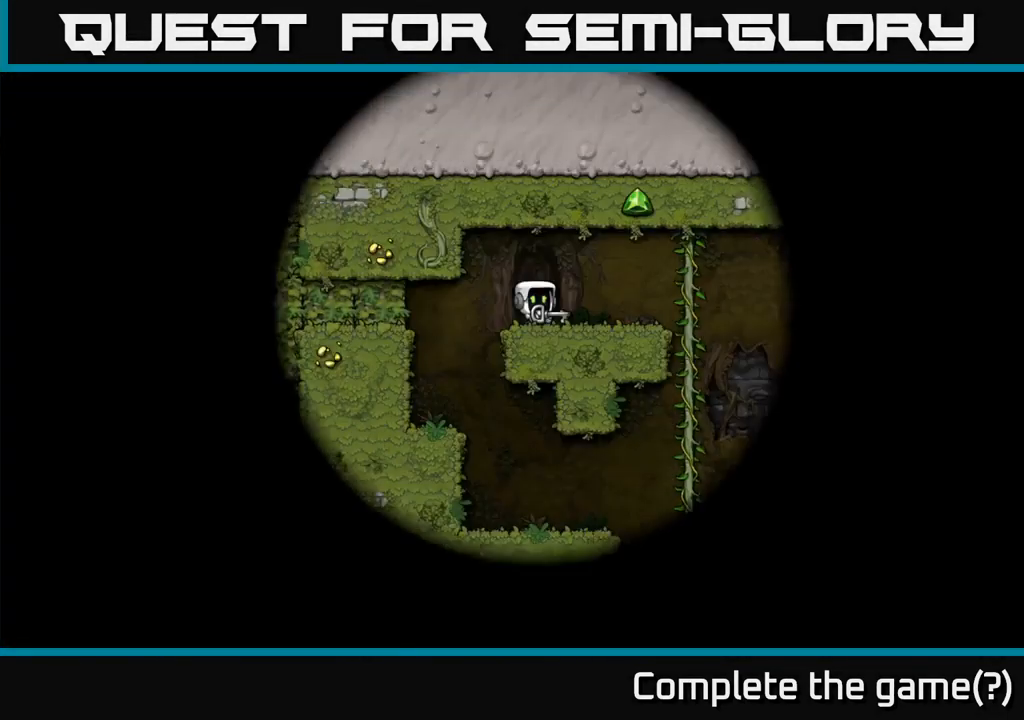
{"buttons": [], "left_stick": "center", "events": []}
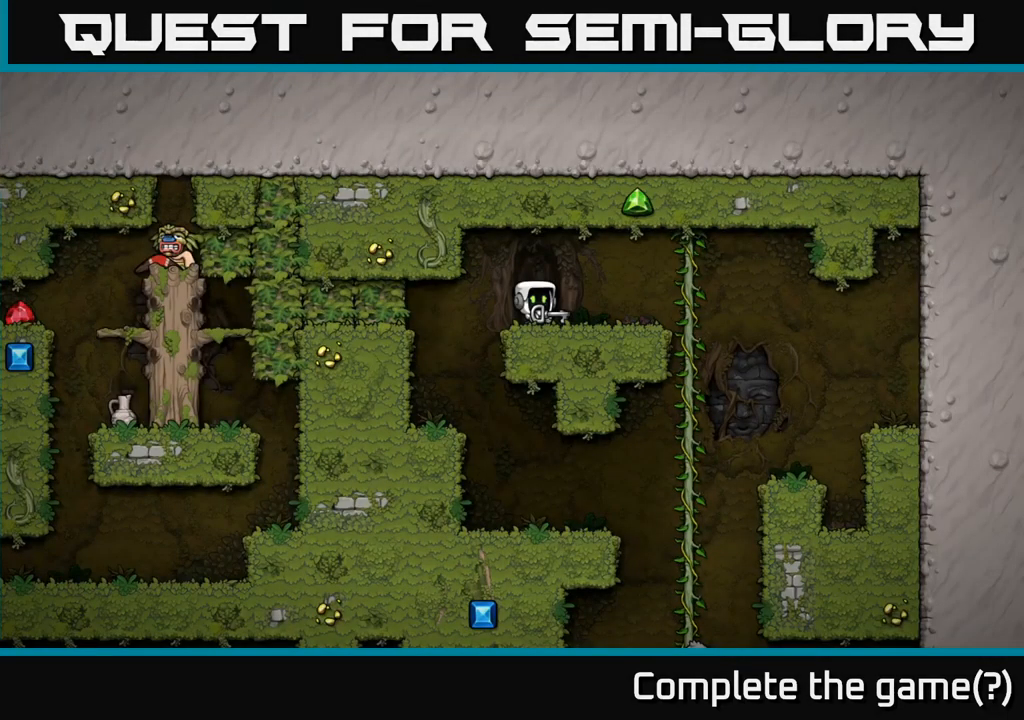
{"buttons": [], "left_stick": "up", "events": [[84, "left_stick", "right"], [367, "left_stick", "up"]]}
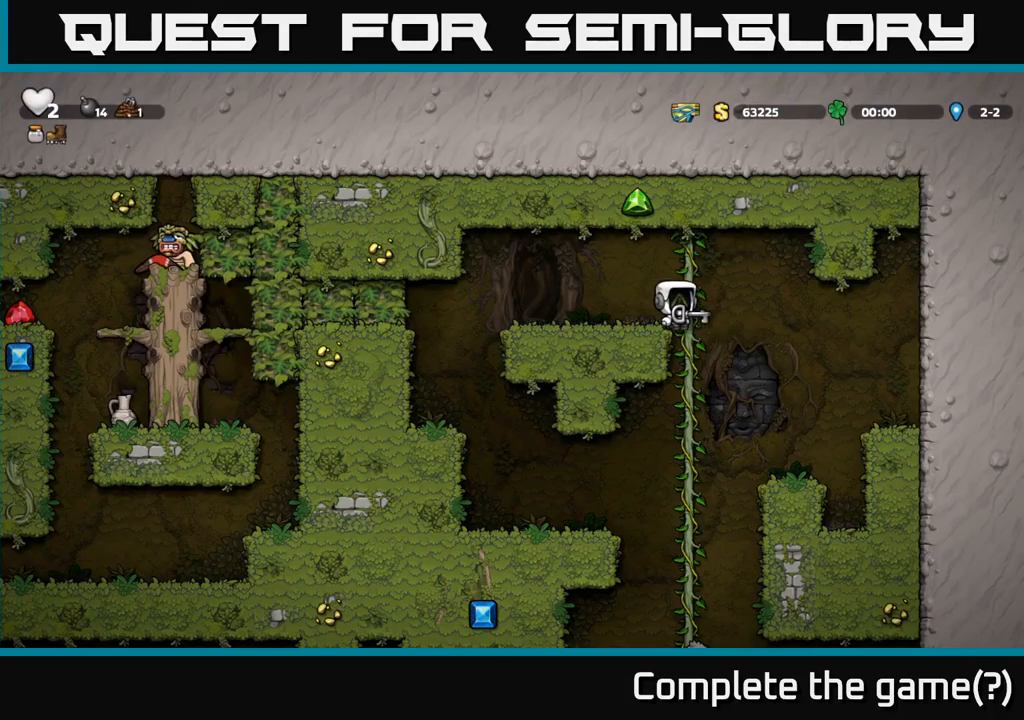
{"buttons": [], "left_stick": "left", "events": [[66, "left_stick", "left"], [150, "A", "down"], [300, "A", "up"]]}
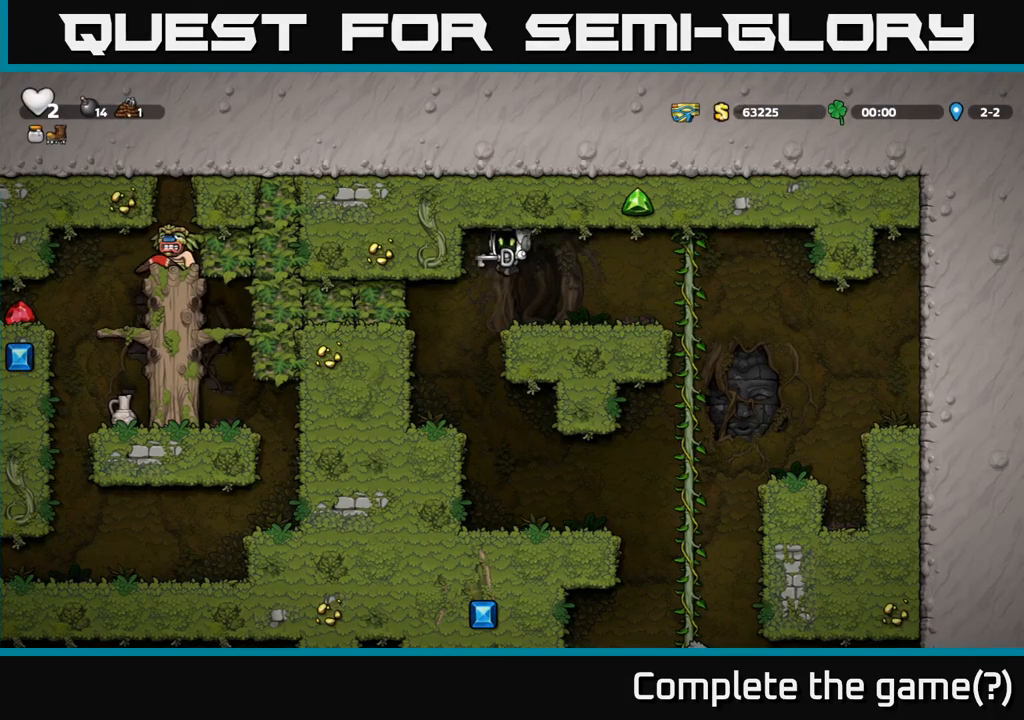
{"buttons": [], "left_stick": "center", "events": [[416, "left_stick", "center"]]}
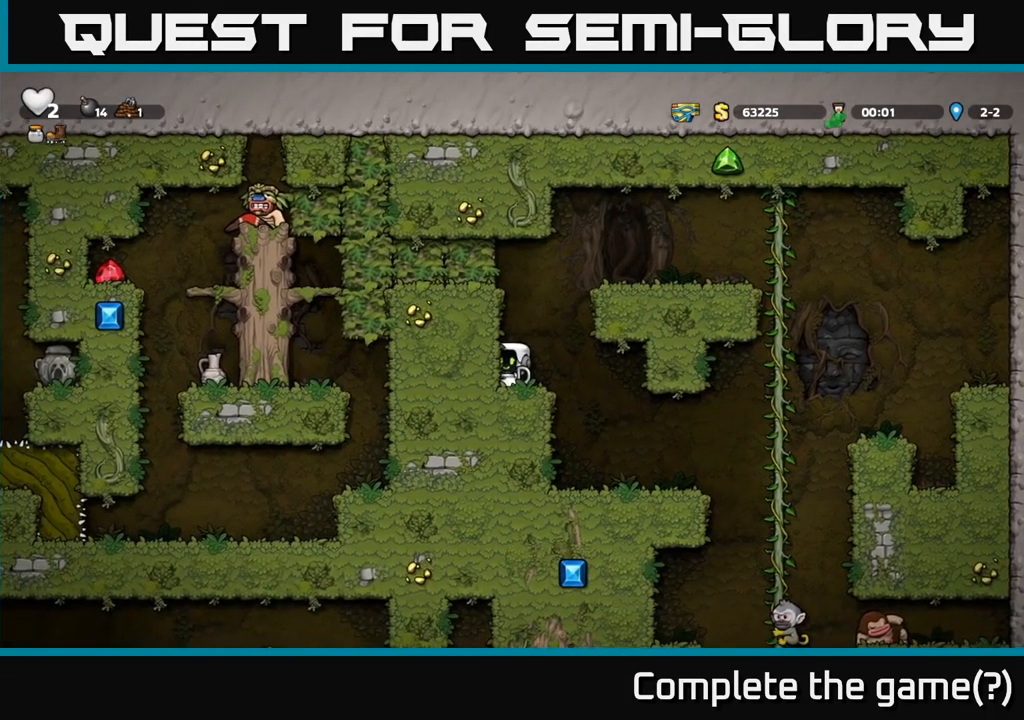
{"buttons": [], "left_stick": "center", "events": [[100, "left_stick", "down"], [266, "left_stick", "center"]]}
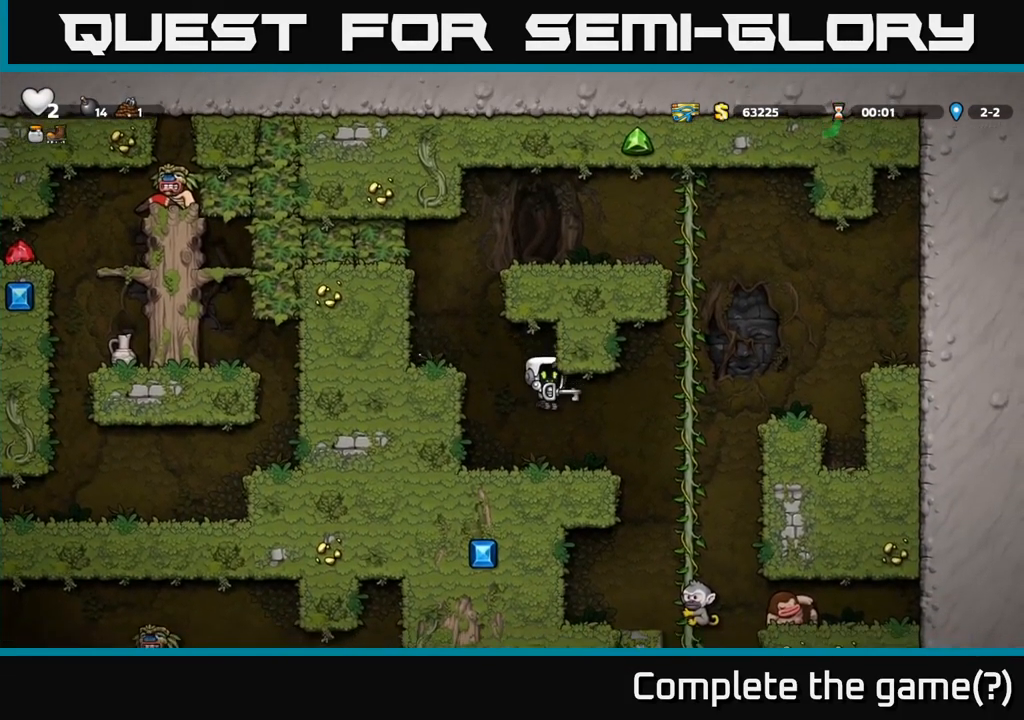
{"buttons": [], "left_stick": "up", "events": [[216, "left_stick", "right"], [233, "A", "down"], [366, "left_stick", "up"], [416, "A", "up"]]}
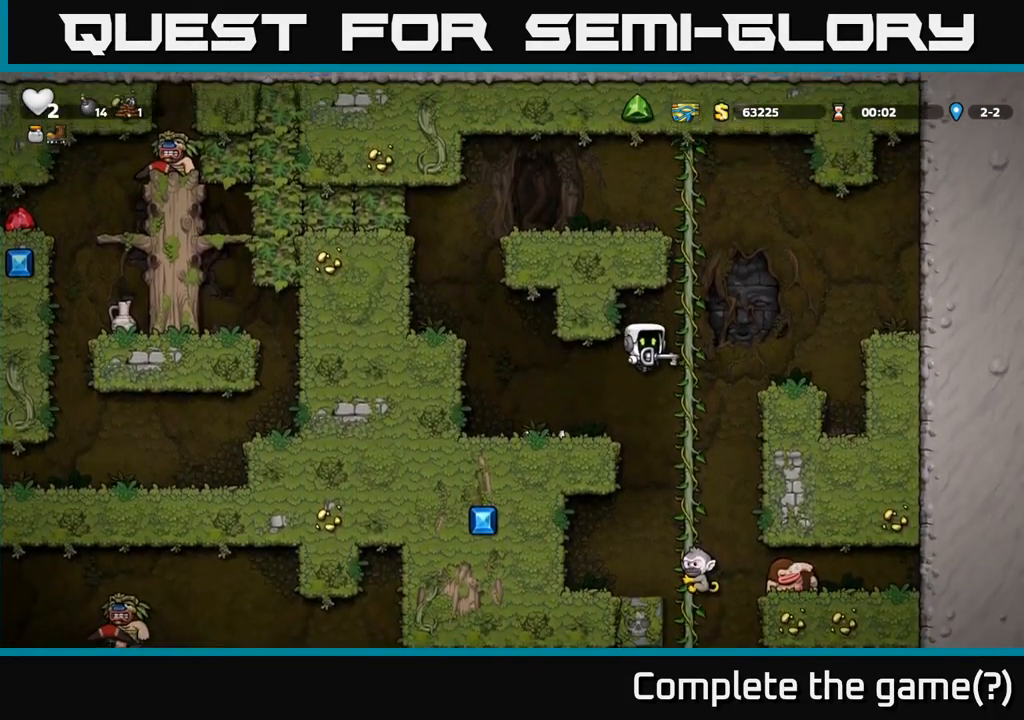
{"buttons": ["A"], "left_stick": "up", "events": [[200, "left_stick", "center"], [266, "left_stick", "down"], [400, "A", "down"], [416, "left_stick", "up"]]}
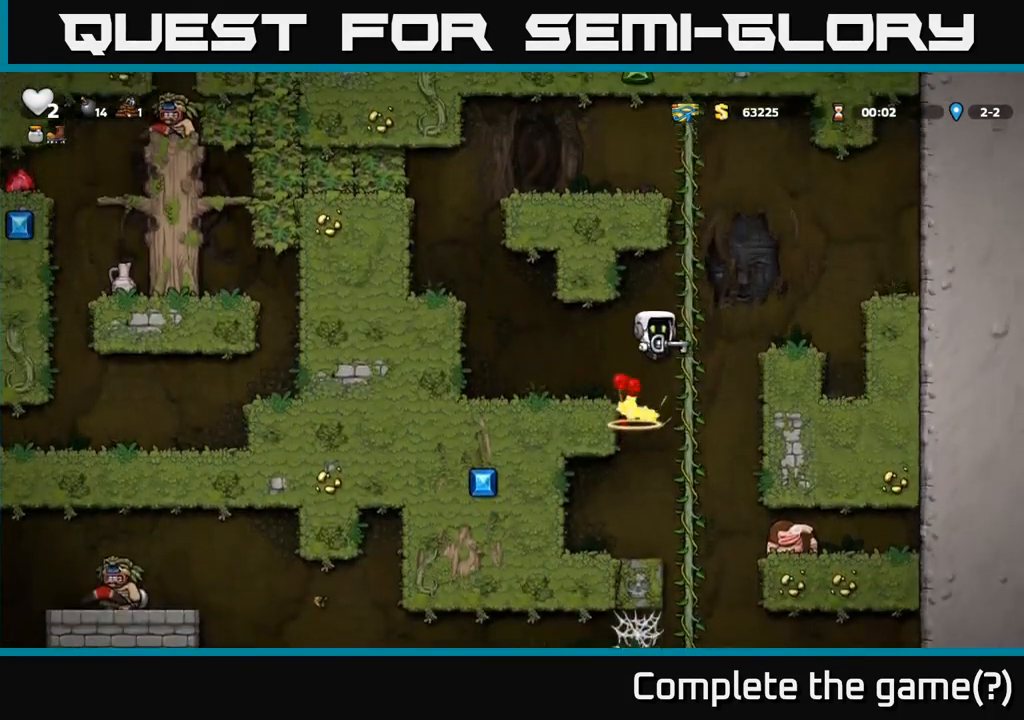
{"buttons": [], "left_stick": "up-left", "events": [[66, "A", "up"], [350, "left_stick", "up-left"]]}
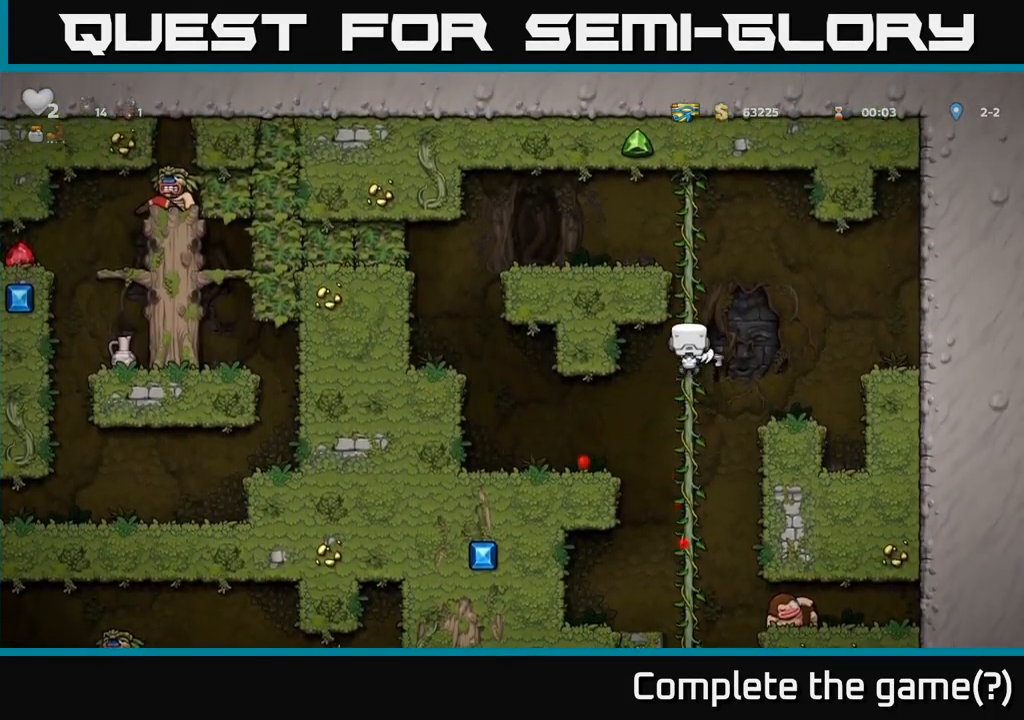
{"buttons": [], "left_stick": "down"}
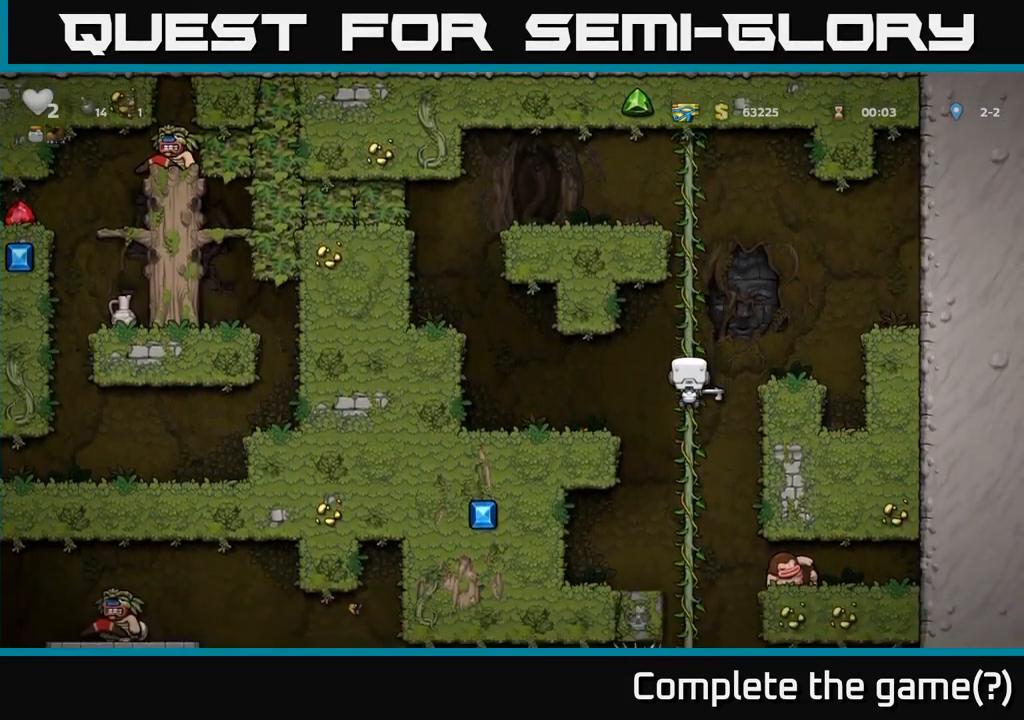
{"buttons": [], "left_stick": "down", "events": [[366, "A", "down"], [466, "A", "up"]]}